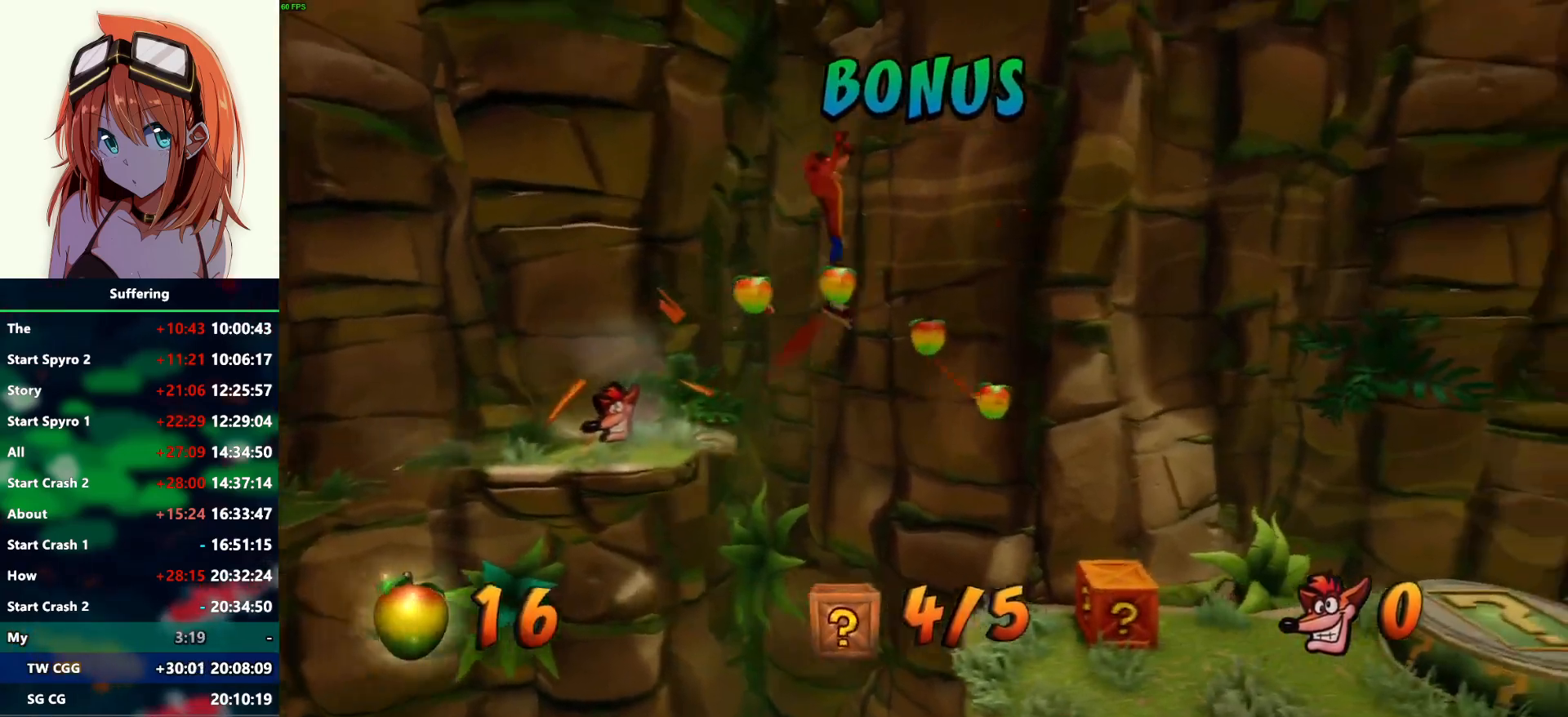
Gameplay with a controller (PlayStation layout); each line is a JSON object with the inputs held at the frame after it. "events" lists button and stick changes between this image and that frame as [ms after this image, input, new state], when the widget could be followed in between.
{"buttons": ["SQUARE", "DPAD_RIGHT"], "left_stick": "center", "right_stick": "center", "events": [[450, "SQUARE", "down"]]}
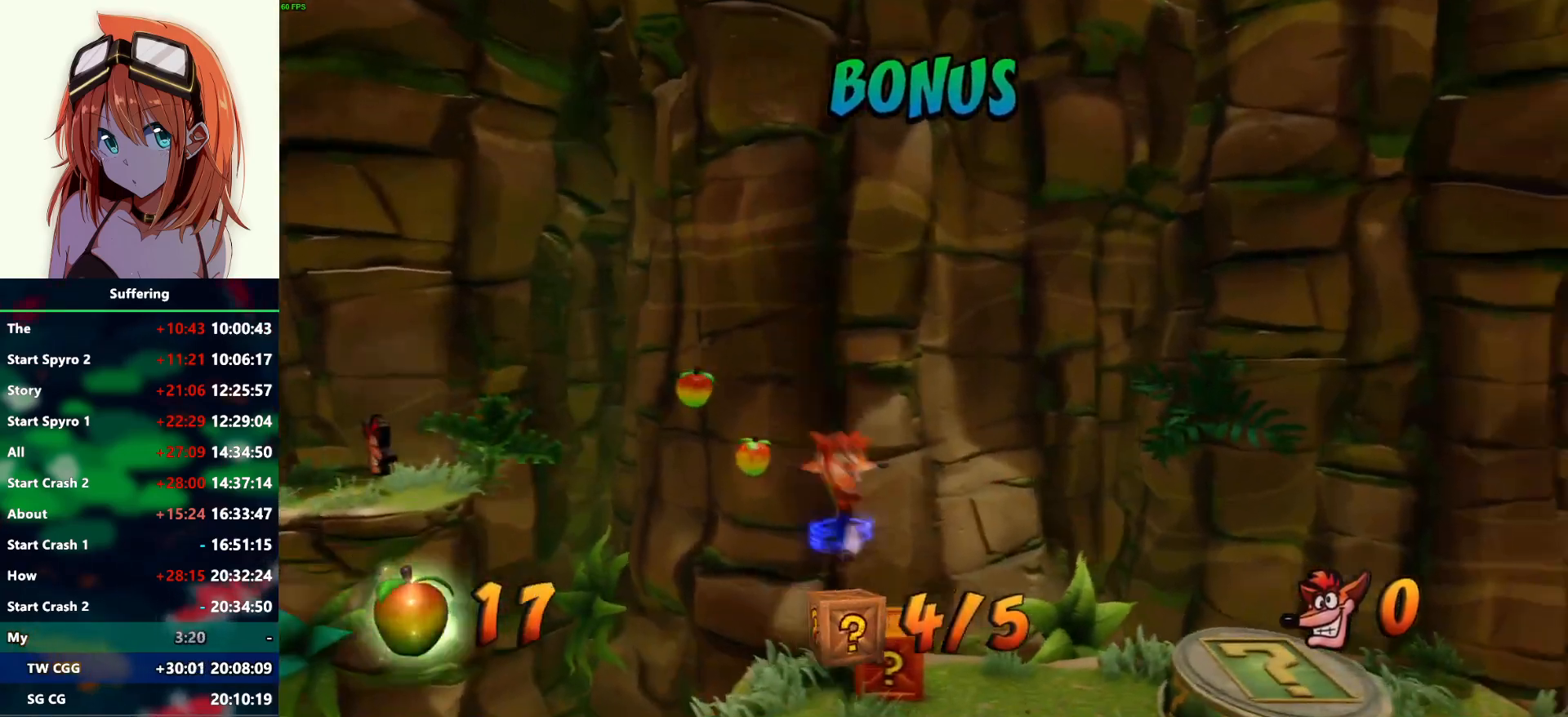
{"buttons": ["CROSS", "DPAD_RIGHT"], "left_stick": "center", "right_stick": "center", "events": [[100, "SQUARE", "up"], [333, "CROSS", "down"], [350, "DPAD_DOWN", "down"], [500, "DPAD_DOWN", "up"]]}
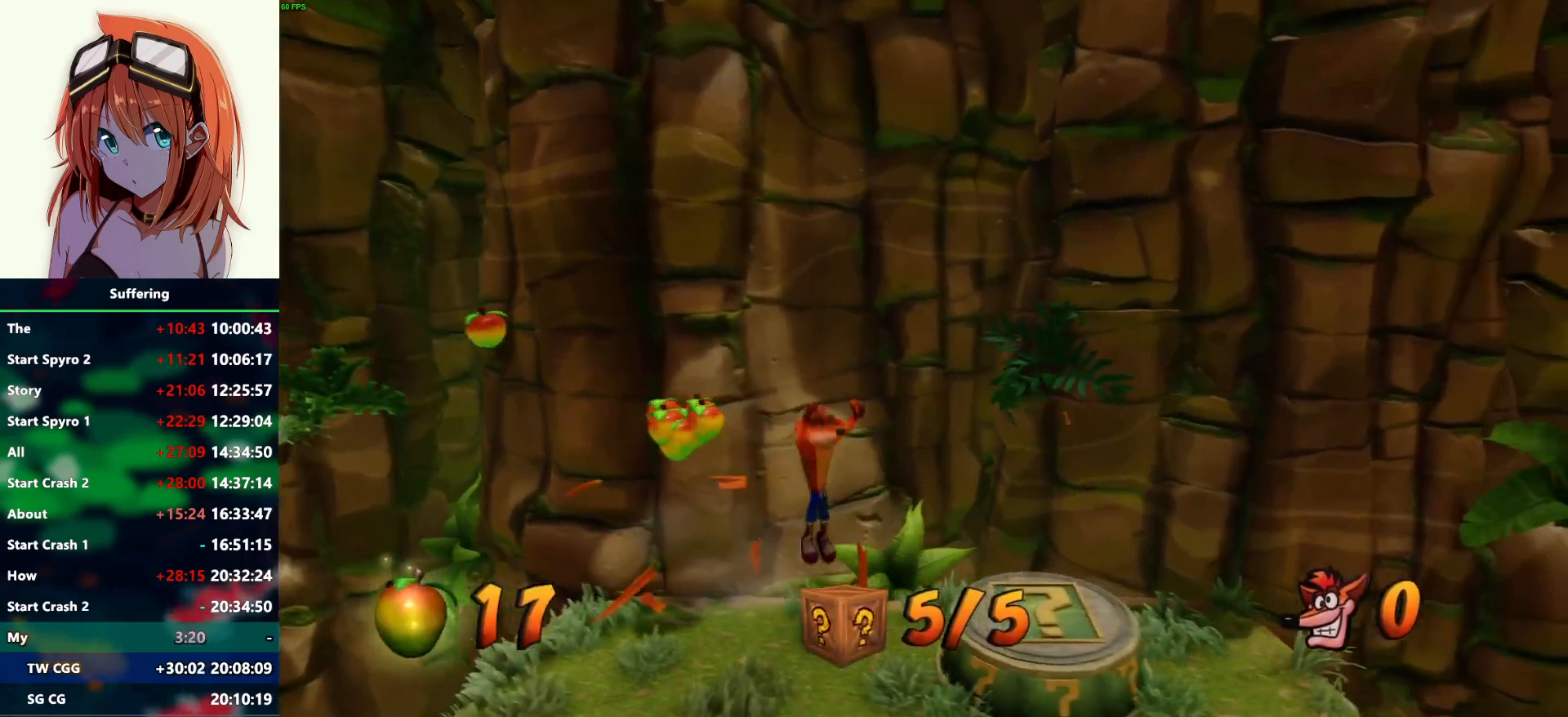
{"buttons": ["DPAD_RIGHT"], "left_stick": "center", "right_stick": "center", "events": [[50, "CROSS", "up"], [267, "DPAD_DOWN", "down"], [383, "DPAD_DOWN", "up"]]}
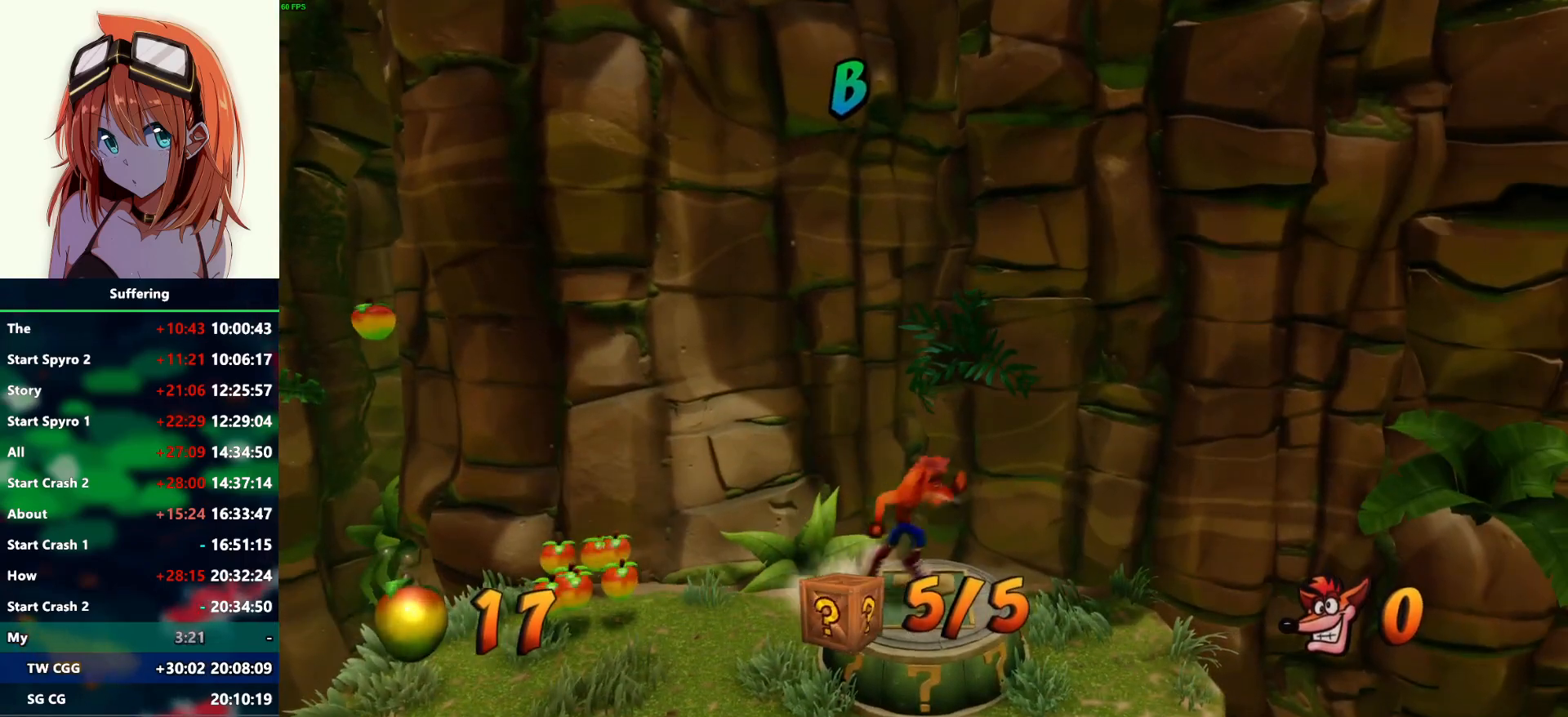
{"buttons": [], "left_stick": "center", "right_stick": "center", "events": [[33, "DPAD_RIGHT", "up"]]}
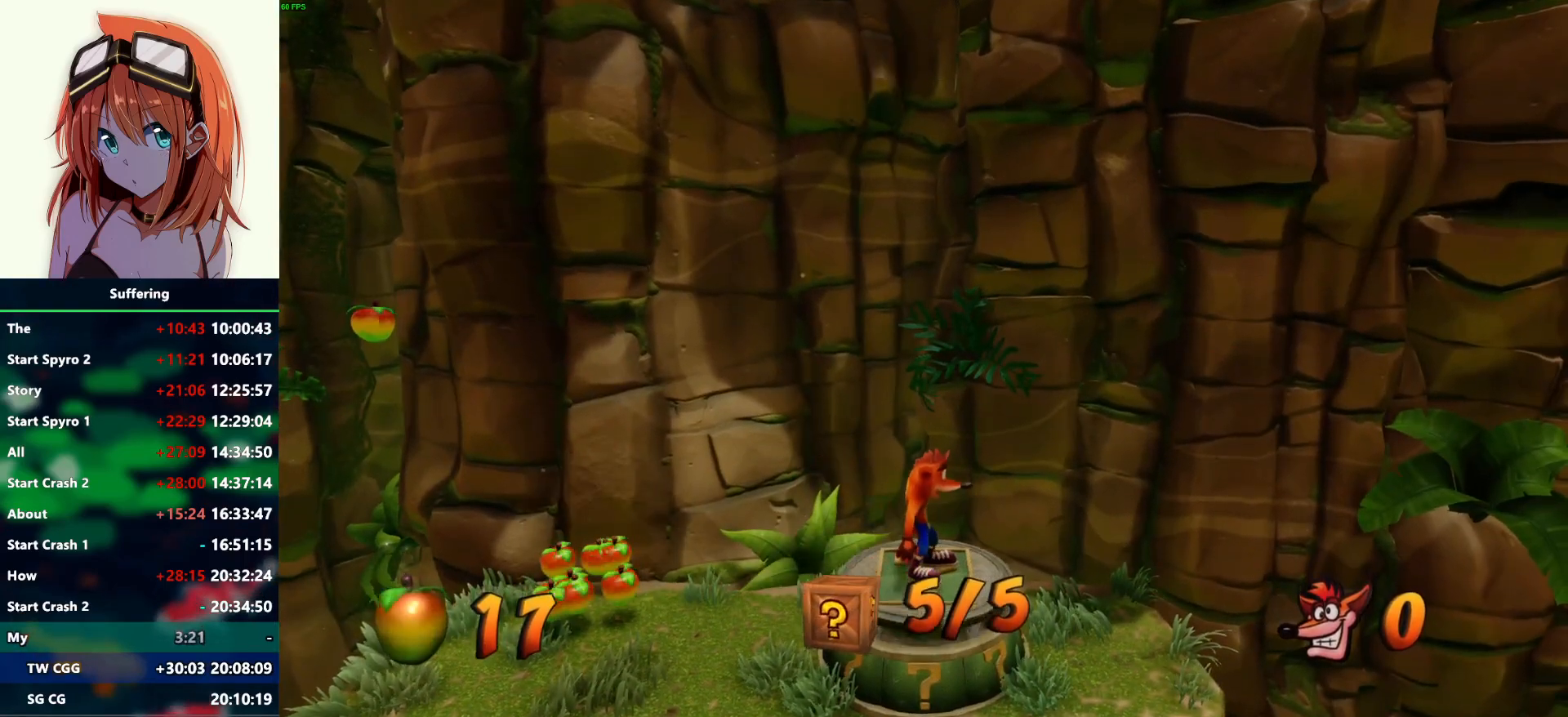
{"buttons": [], "left_stick": "center", "right_stick": "center", "events": []}
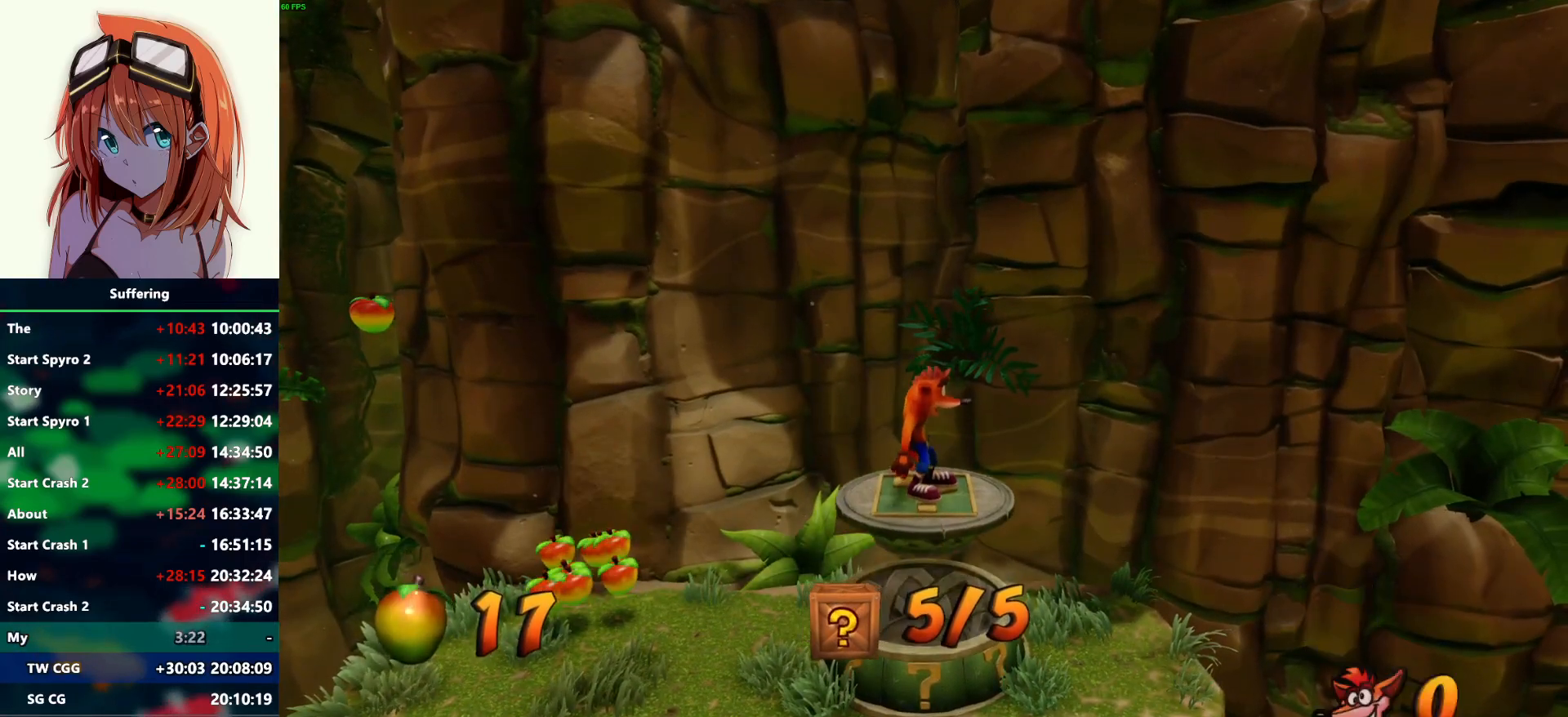
{"buttons": ["TRIANGLE"], "left_stick": "center", "right_stick": "center", "events": [[483, "TRIANGLE", "down"]]}
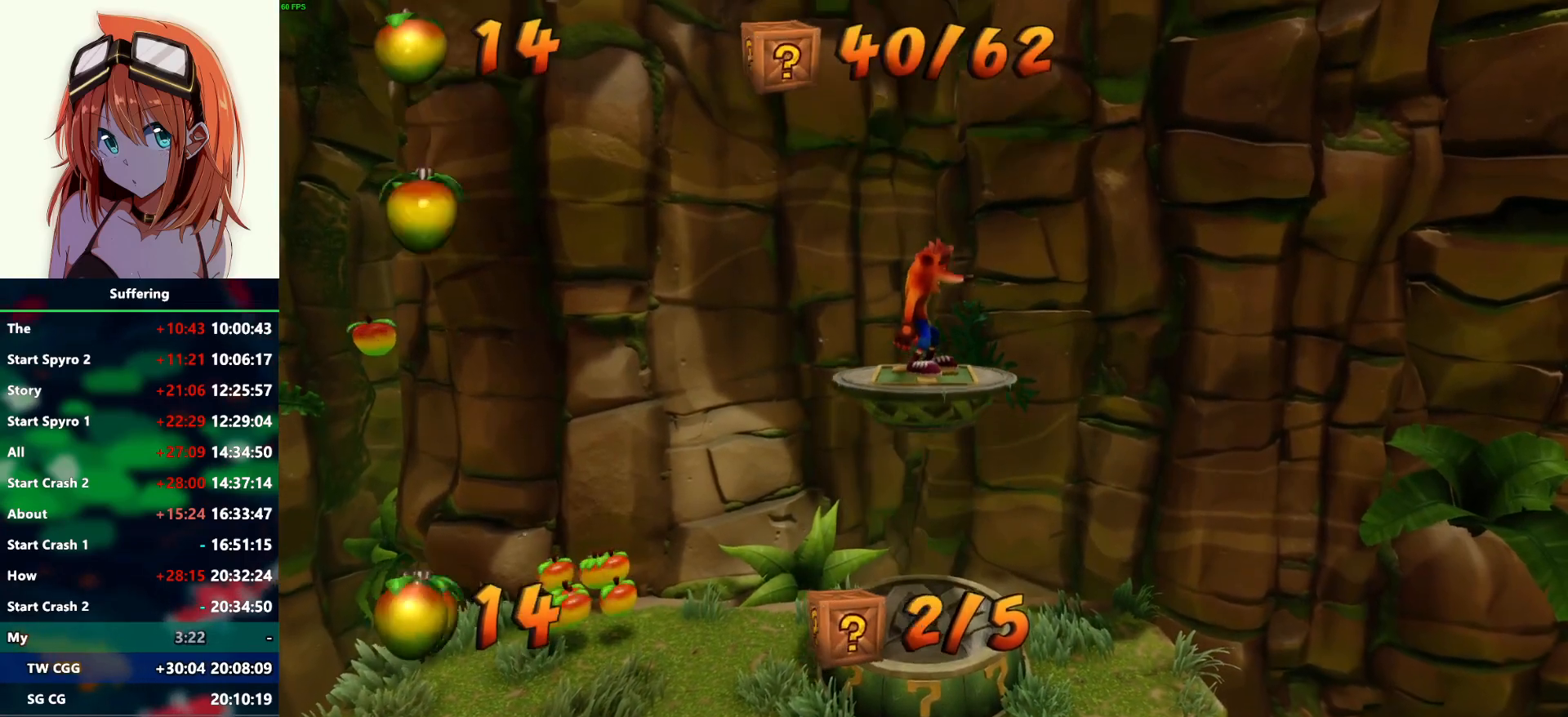
{"buttons": [], "left_stick": "center", "right_stick": "center", "events": [[117, "TRIANGLE", "up"]]}
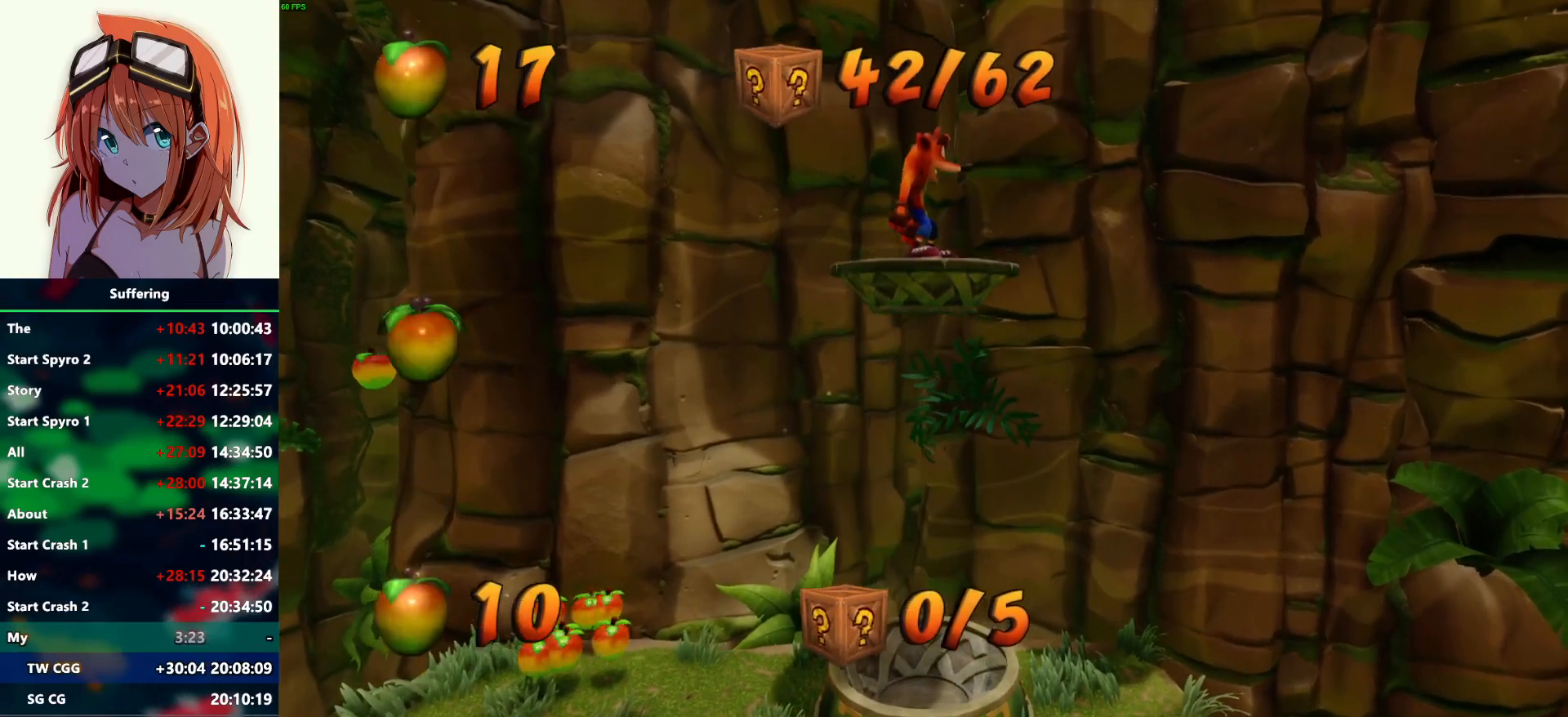
{"buttons": [], "left_stick": "center", "right_stick": "center", "events": []}
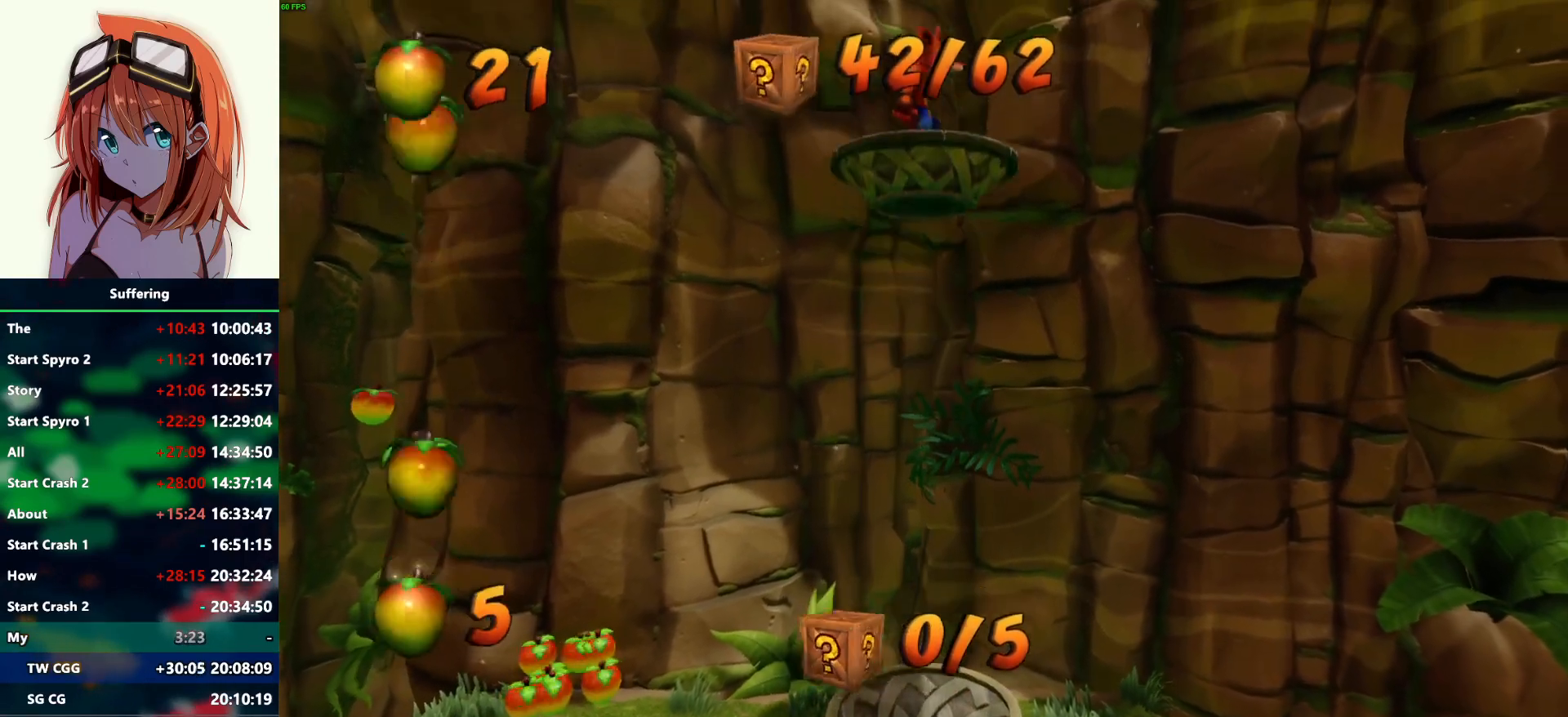
{"buttons": [], "left_stick": "center", "right_stick": "center", "events": []}
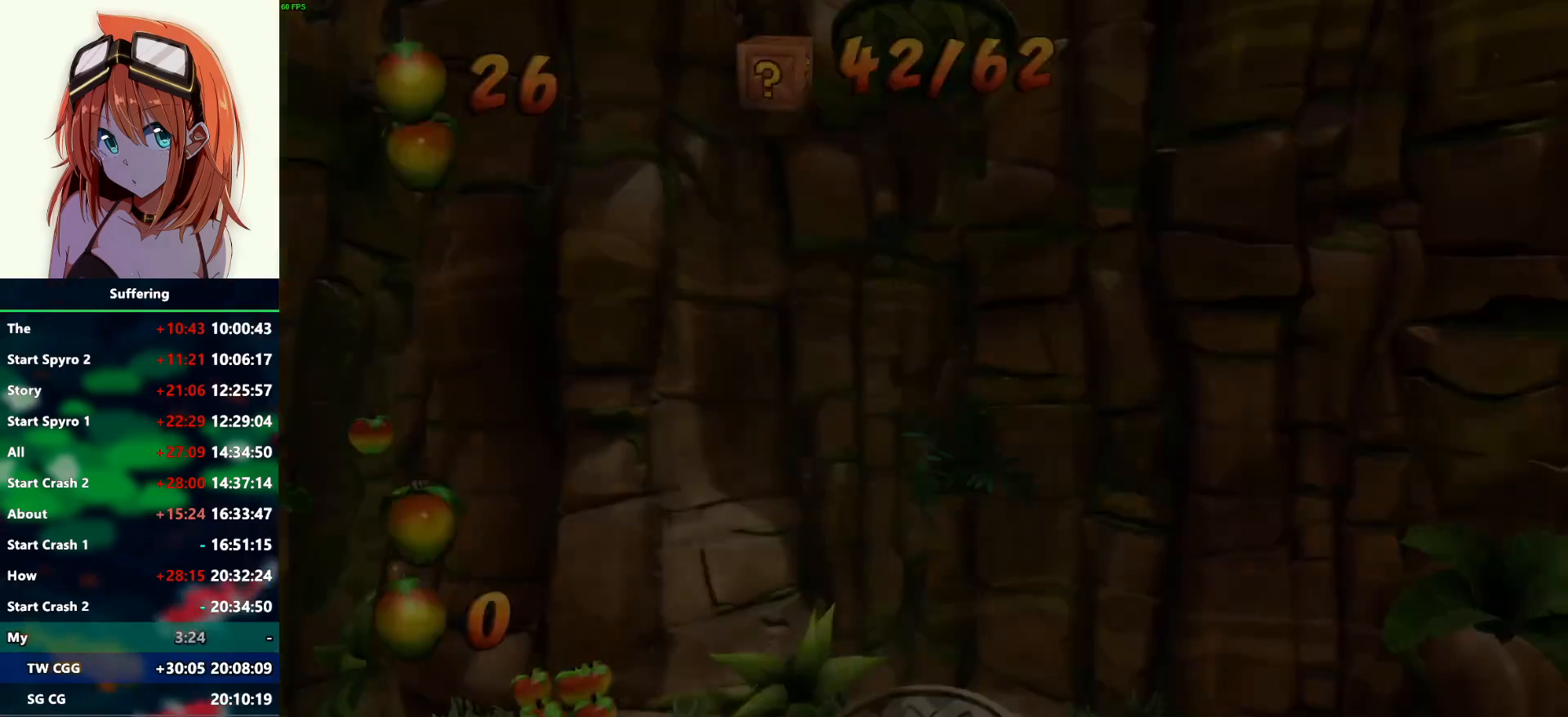
{"buttons": [], "left_stick": "center", "right_stick": "center", "events": []}
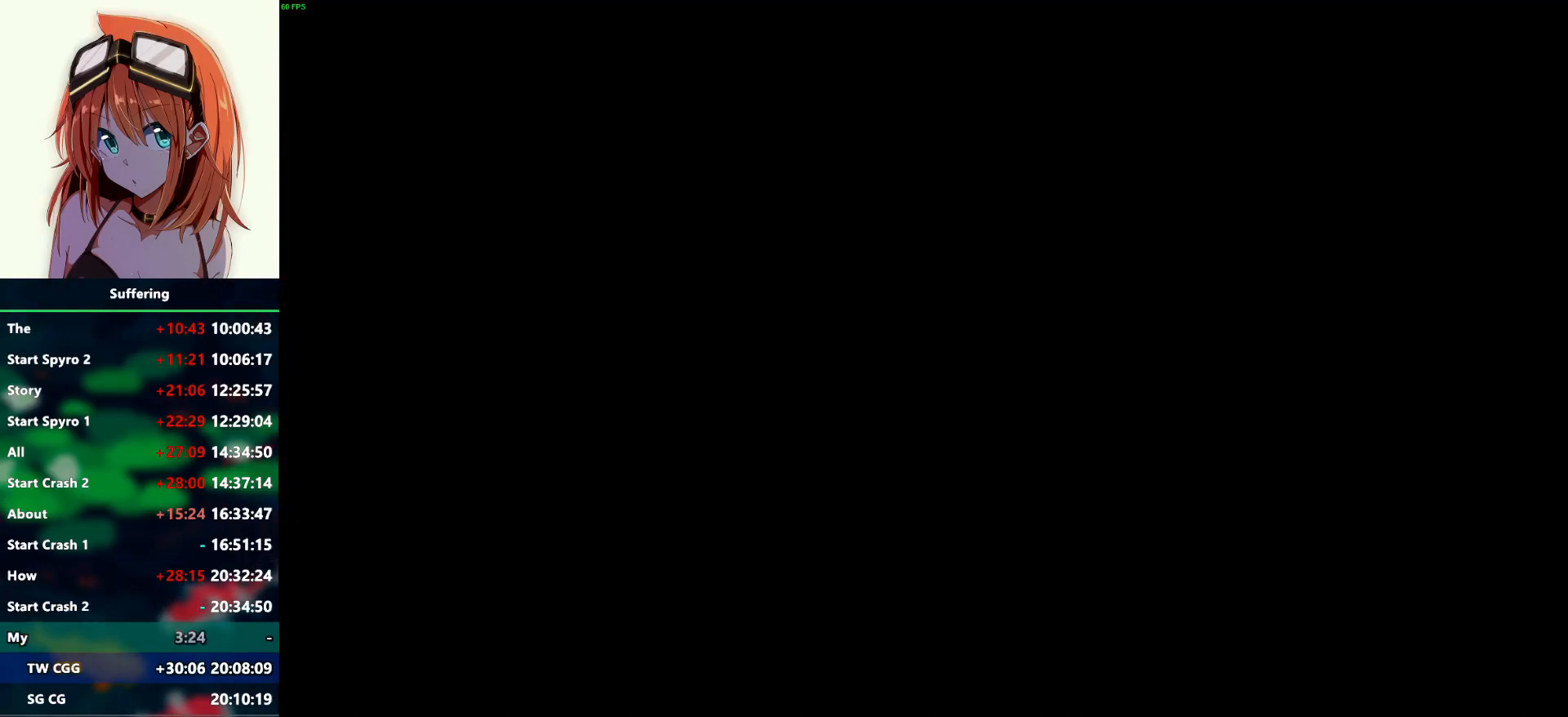
{"buttons": [], "left_stick": "center", "right_stick": "center", "events": []}
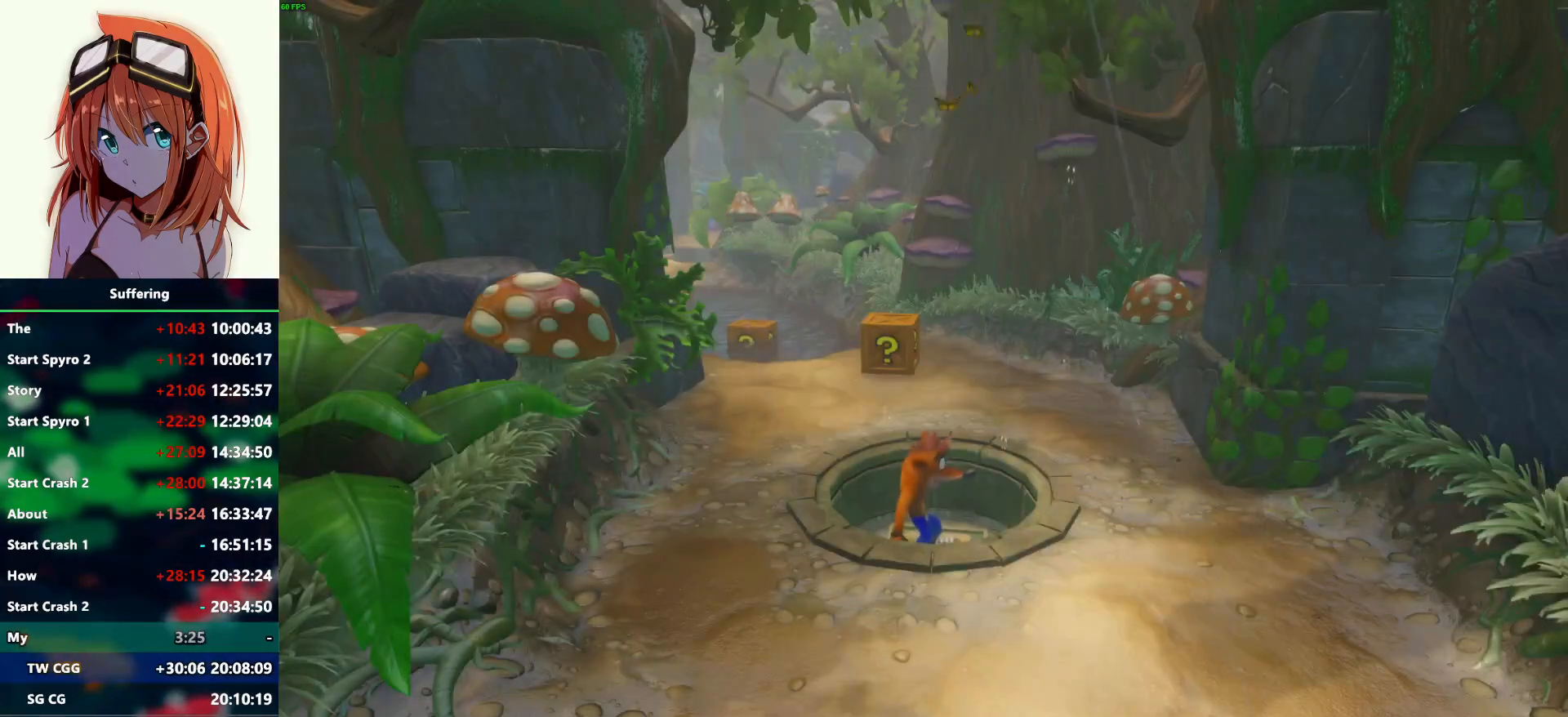
{"buttons": ["DPAD_UP"], "left_stick": "center", "right_stick": "center", "events": [[100, "DPAD_UP", "down"], [317, "DPAD_LEFT", "down"], [467, "DPAD_LEFT", "up"]]}
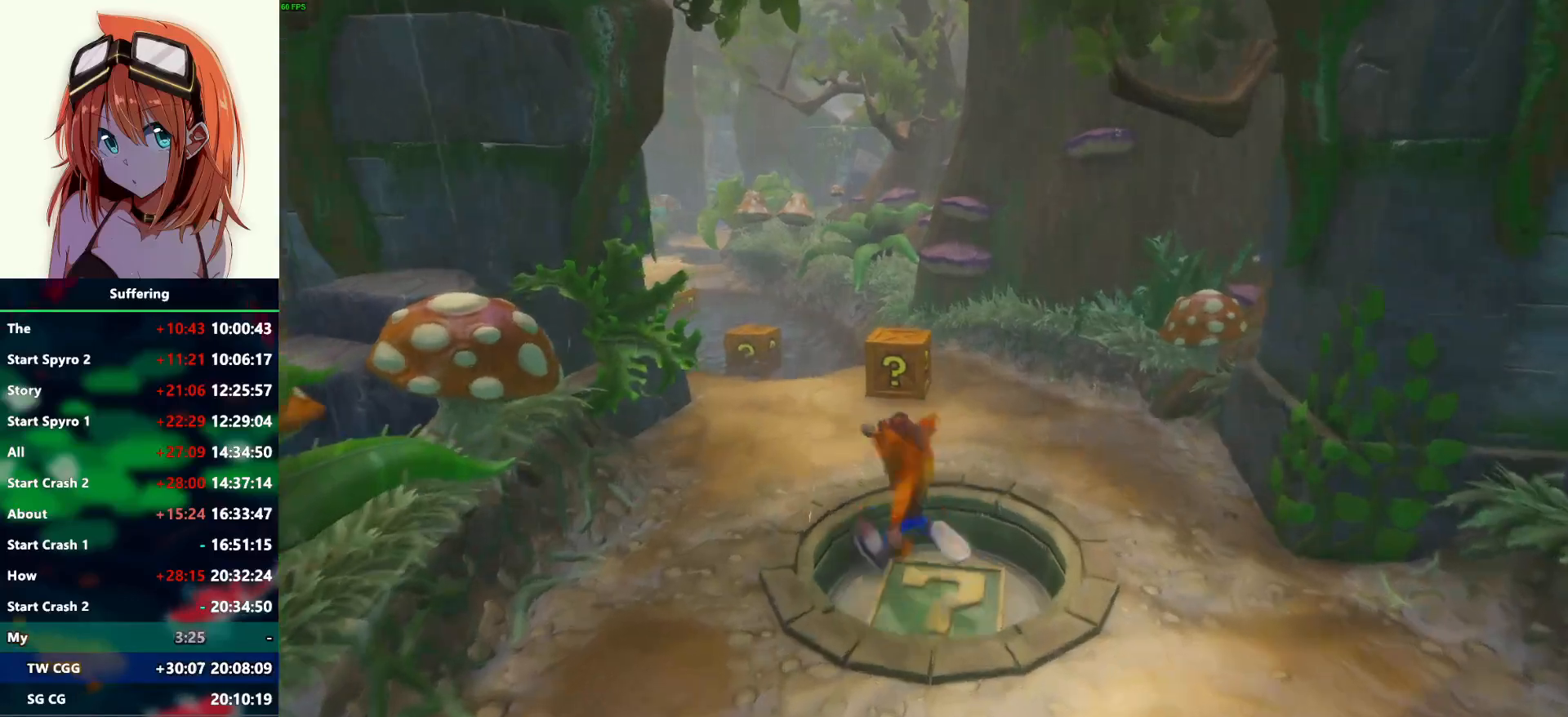
{"buttons": ["DPAD_UP"], "left_stick": "center", "right_stick": "center", "events": [[183, "R1", "down"], [367, "R1", "up"]]}
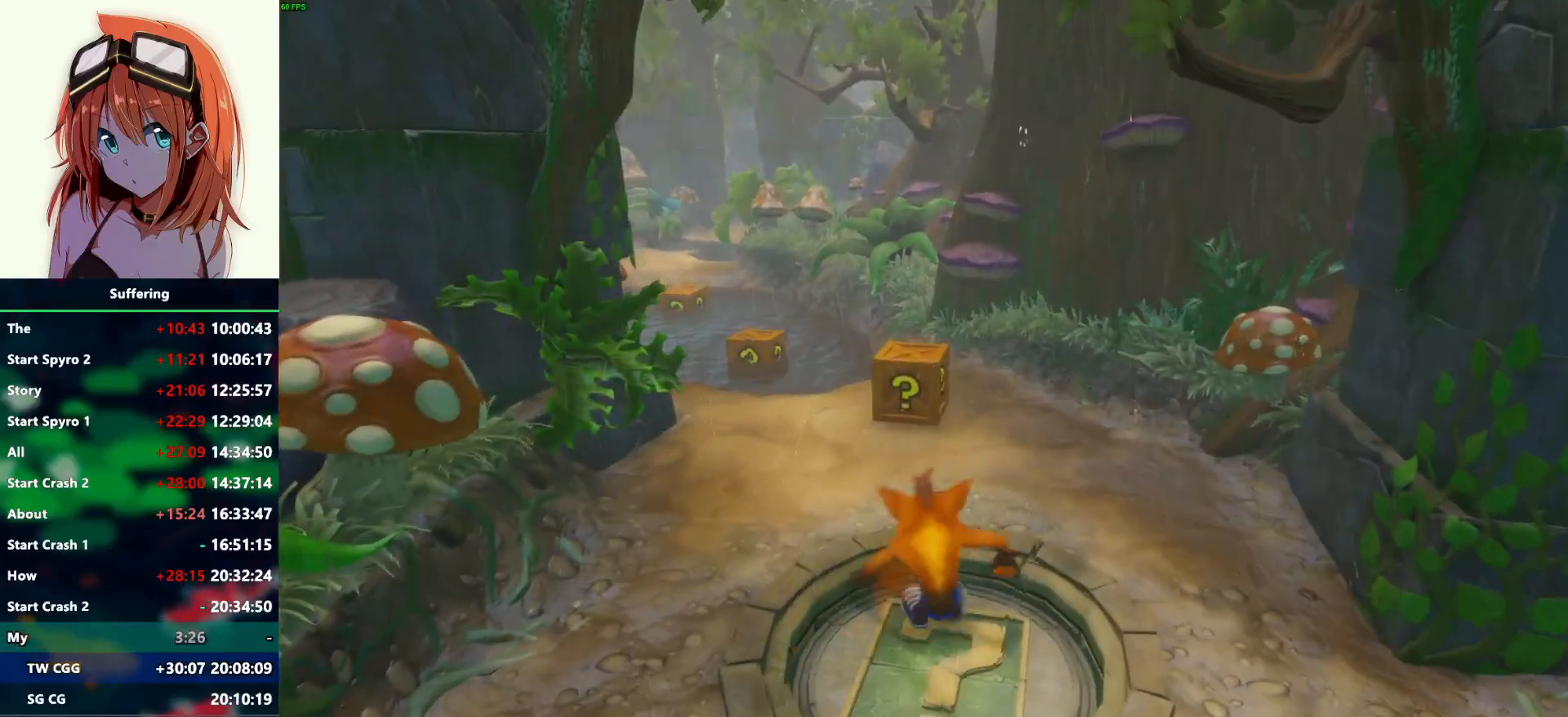
{"buttons": ["DPAD_UP"], "left_stick": "center", "right_stick": "center", "events": [[333, "R1", "down"], [467, "R1", "up"]]}
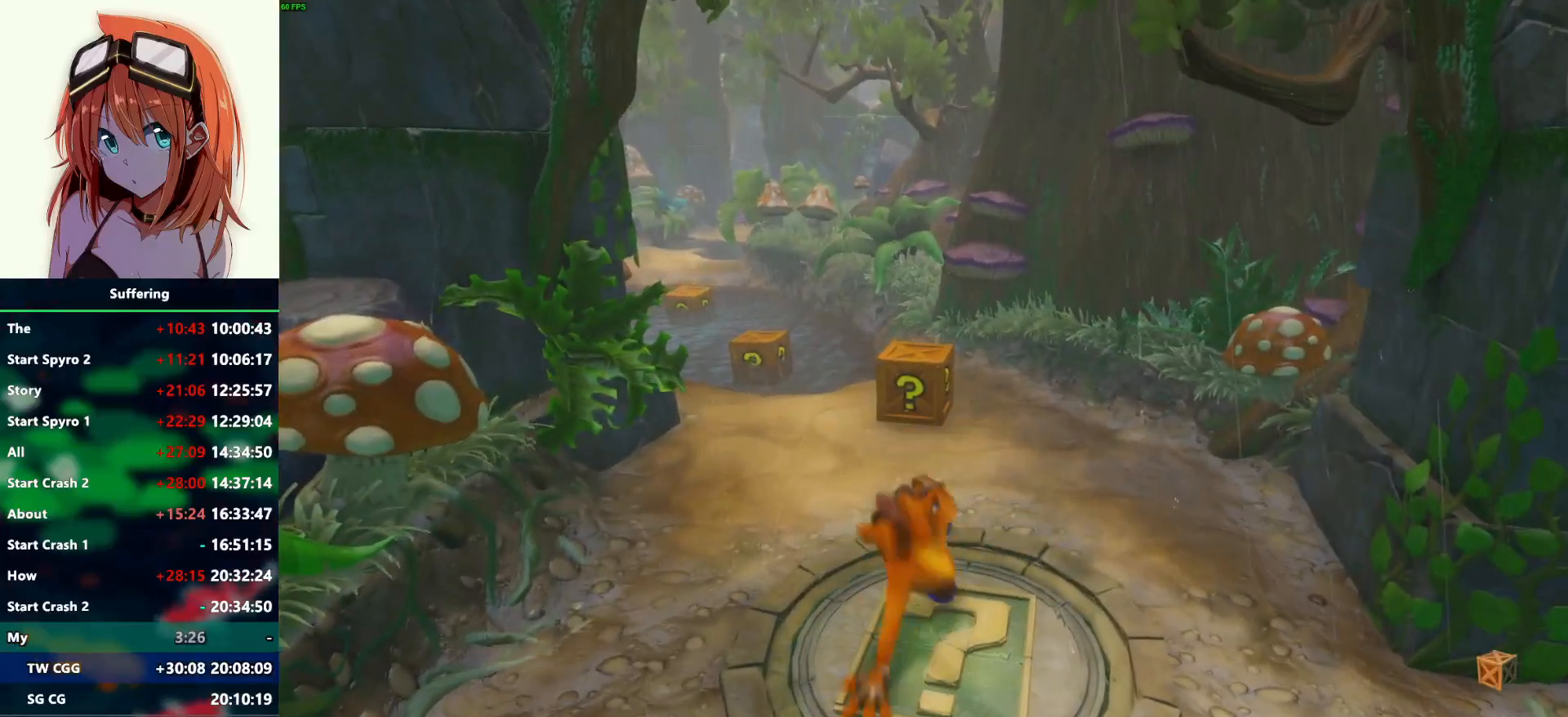
{"buttons": ["DPAD_UP"], "left_stick": "center", "right_stick": "center", "events": [[100, "SQUARE", "down"], [233, "SQUARE", "up"]]}
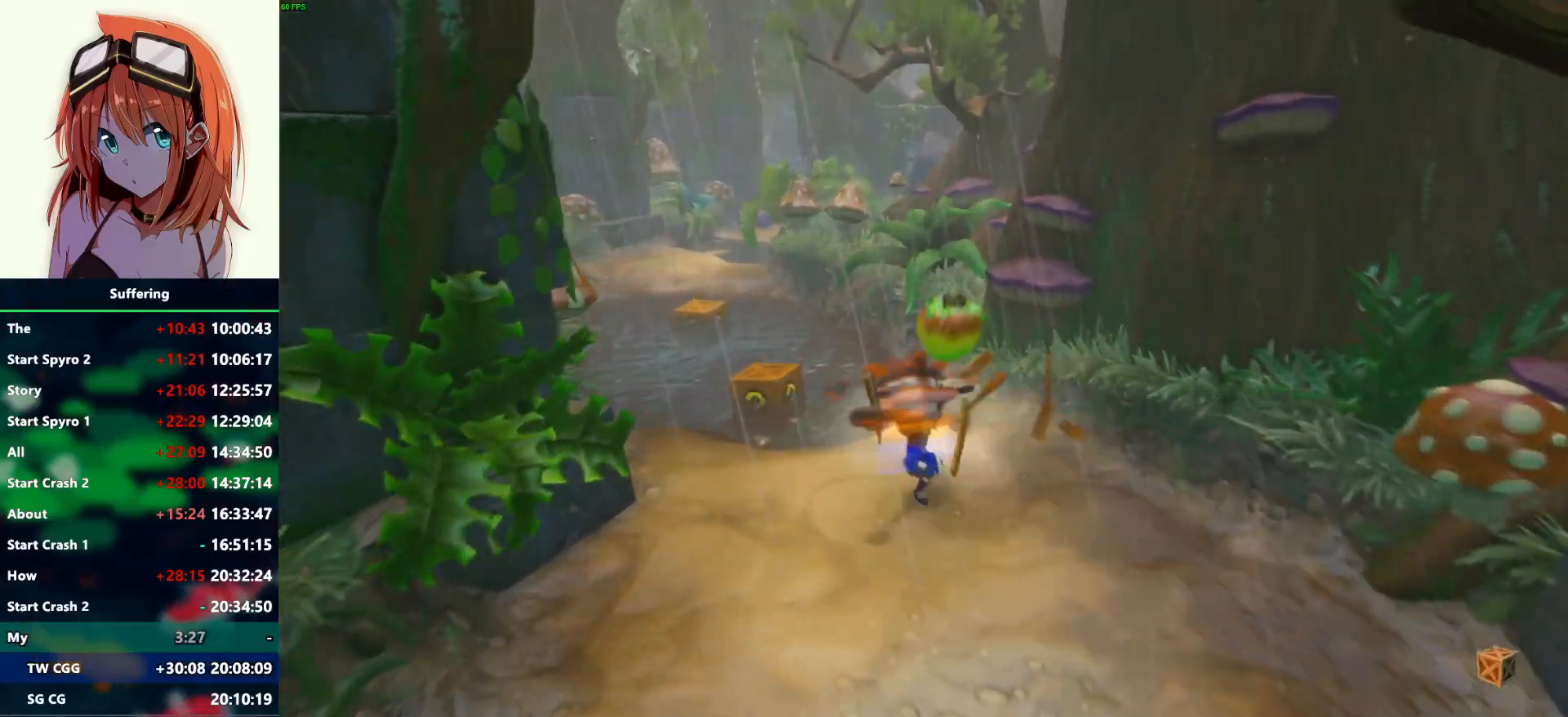
{"buttons": ["DPAD_UP"], "left_stick": "center", "right_stick": "center", "events": [[117, "DPAD_LEFT", "down"], [117, "R1", "down"], [217, "CROSS", "down"], [317, "DPAD_LEFT", "up"], [317, "R1", "up"], [333, "CROSS", "up"]]}
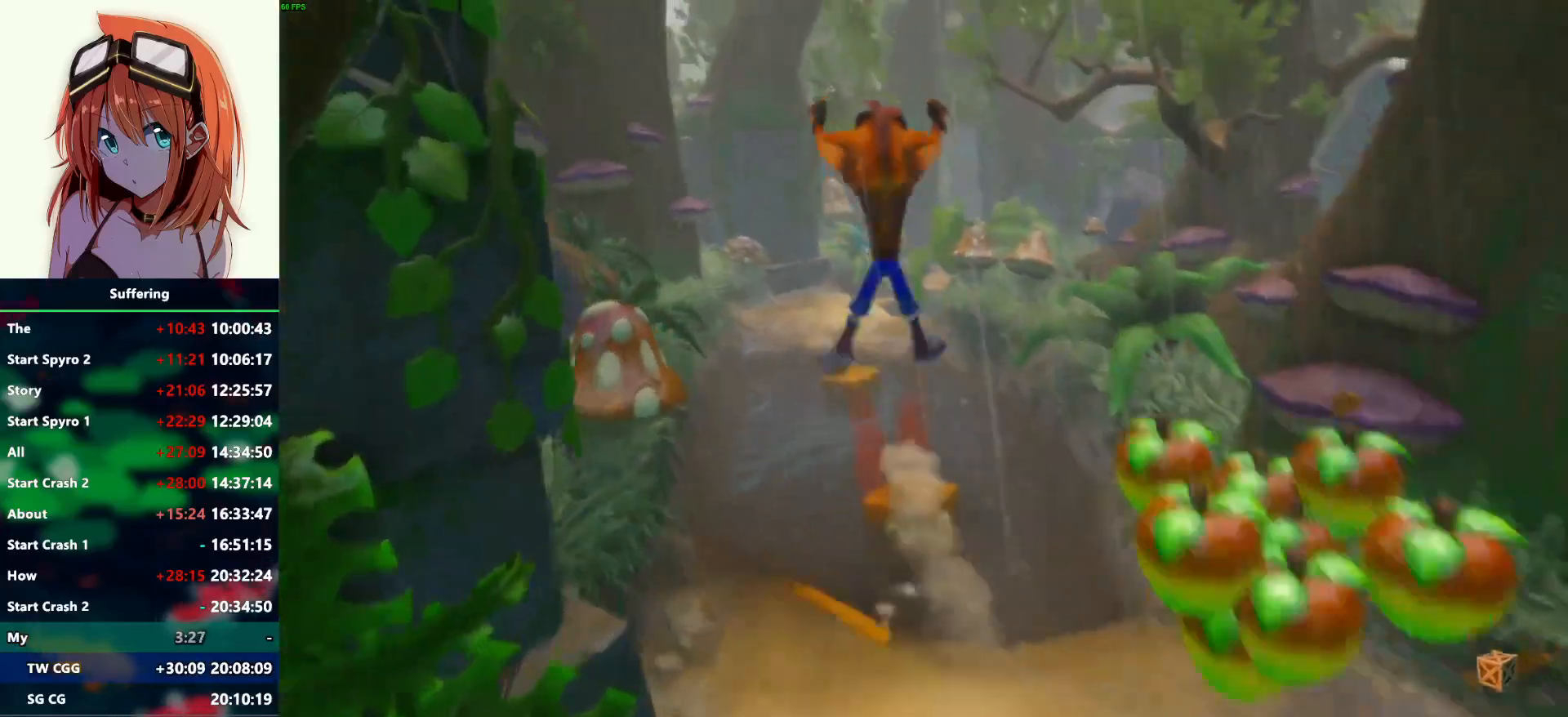
{"buttons": ["CROSS", "DPAD_UP"], "left_stick": "center", "right_stick": "center", "events": [[150, "DPAD_RIGHT", "down"], [150, "DPAD_UP", "up"], [350, "DPAD_RIGHT", "up"], [350, "DPAD_UP", "down"], [433, "CROSS", "down"]]}
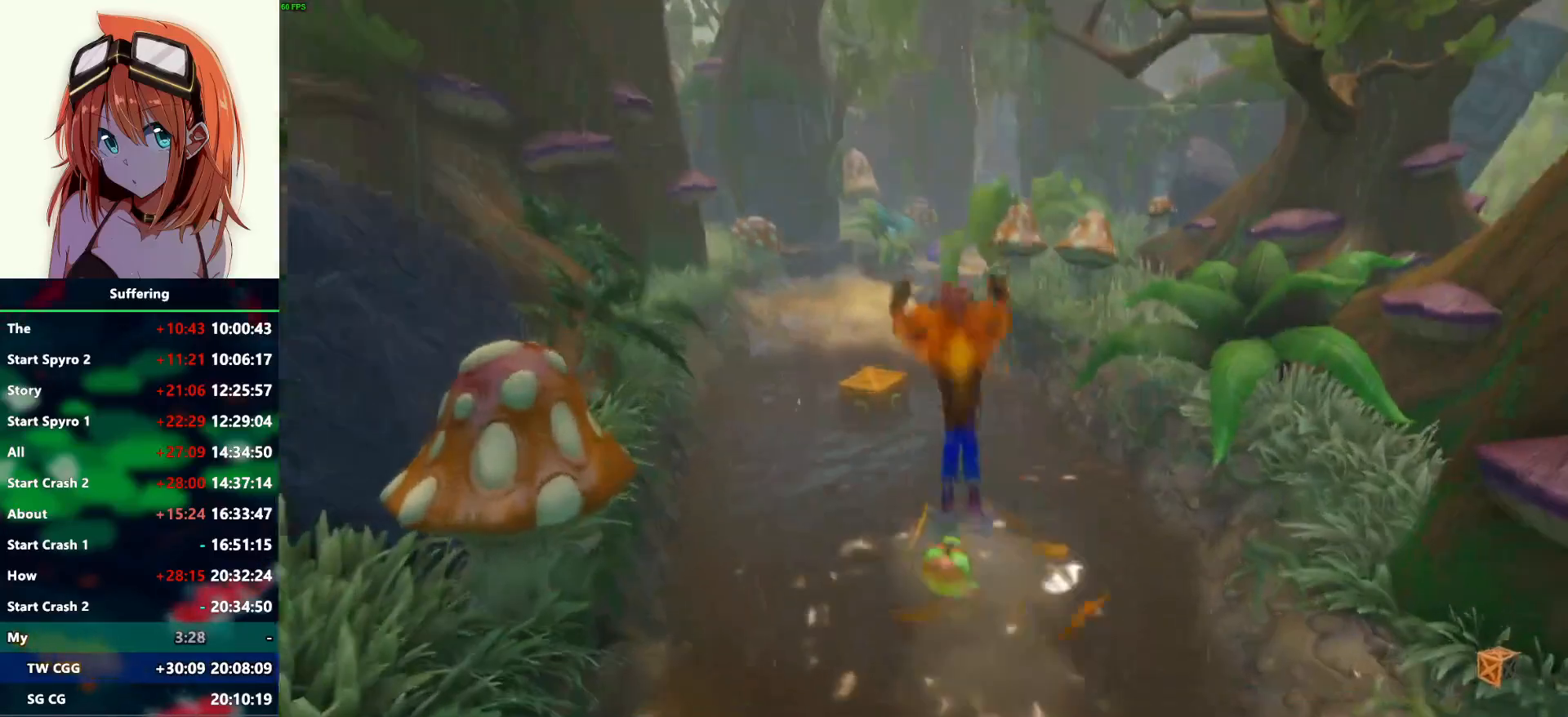
{"buttons": ["DPAD_UP"], "left_stick": "center", "right_stick": "center", "events": [[100, "DPAD_LEFT", "down"], [217, "DPAD_LEFT", "up"], [400, "CROSS", "up"]]}
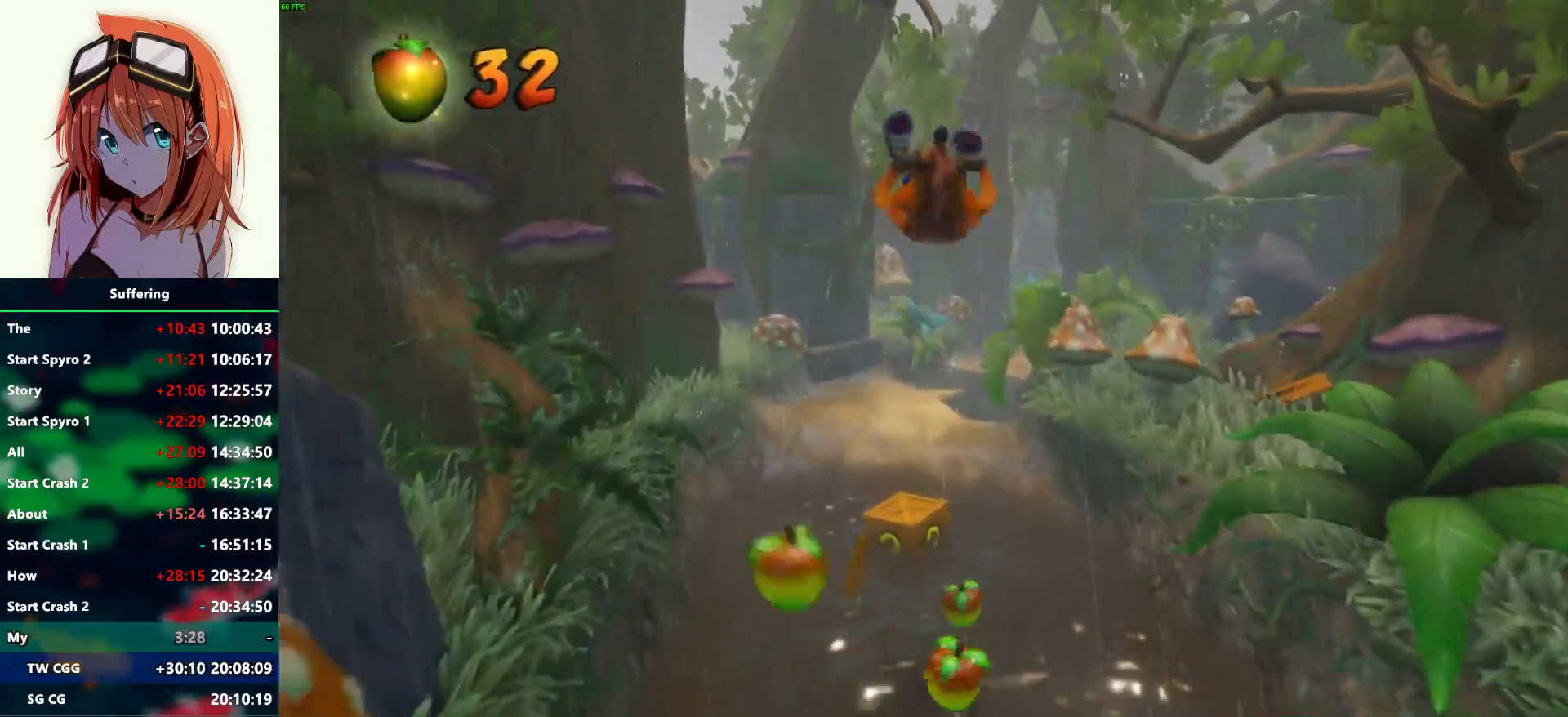
{"buttons": ["DPAD_UP"], "left_stick": "center", "right_stick": "center", "events": [[350, "R1", "down"], [467, "R1", "up"]]}
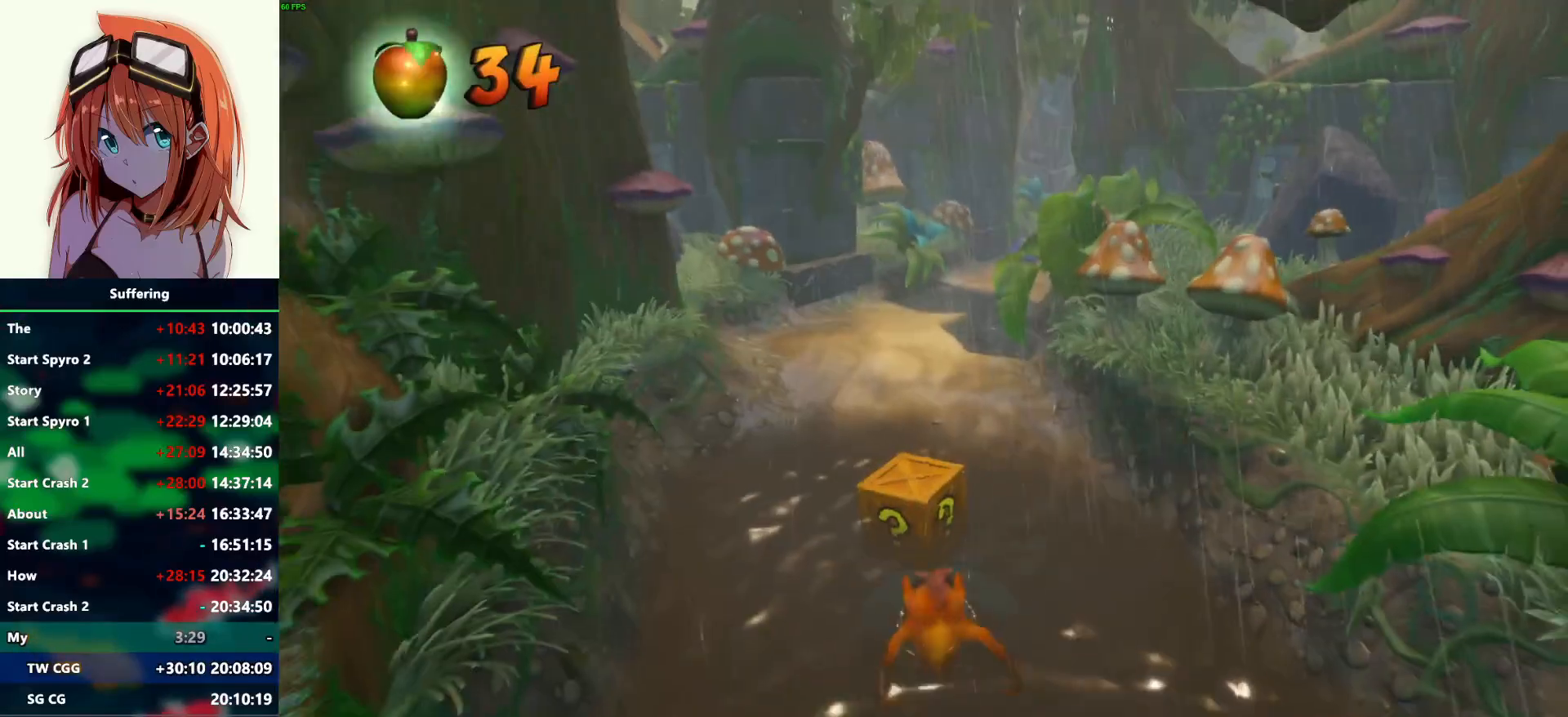
{"buttons": ["DPAD_UP"], "left_stick": "center", "right_stick": "center", "events": [[17, "SQUARE", "down"], [133, "SQUARE", "up"], [300, "CROSS", "down"], [483, "CROSS", "up"]]}
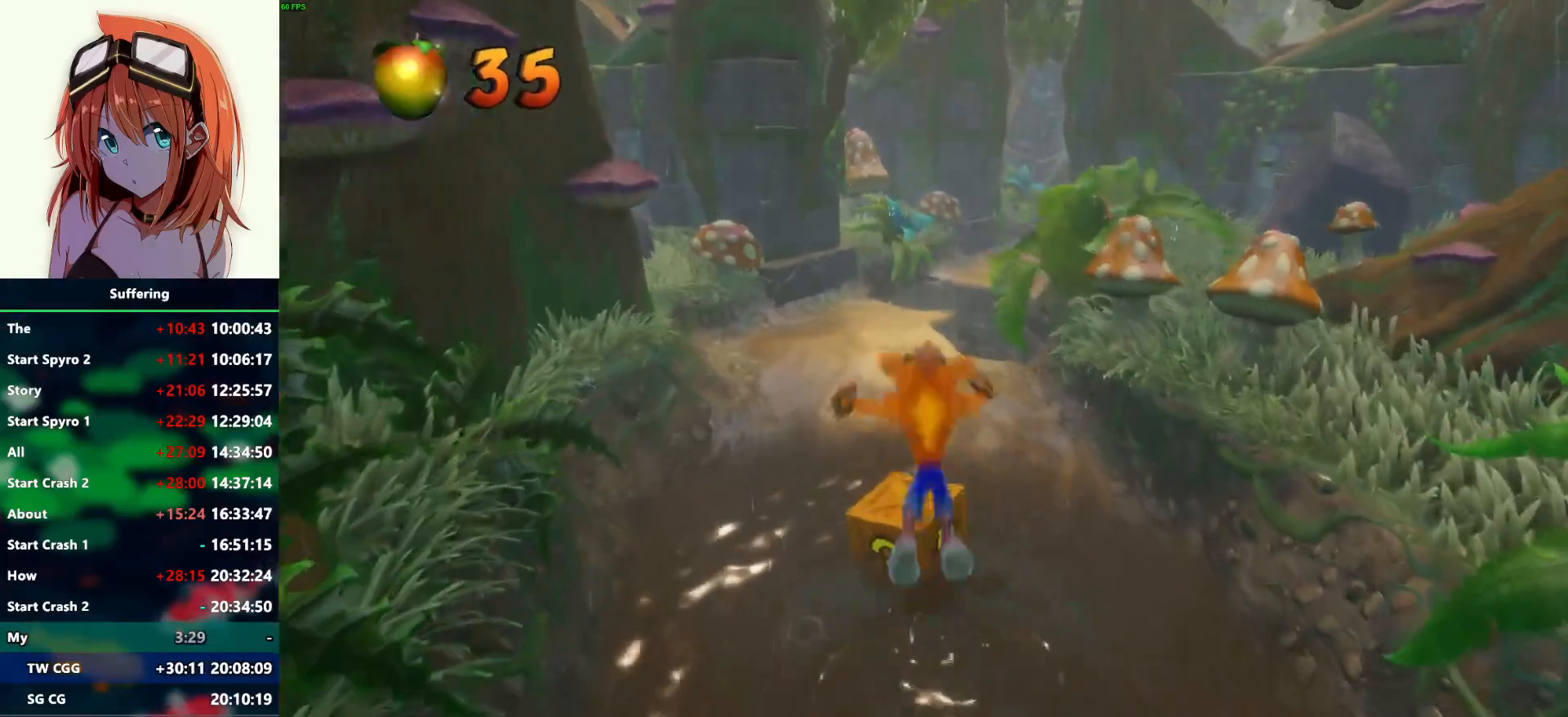
{"buttons": ["CROSS", "DPAD_UP"], "left_stick": "center", "right_stick": "center", "events": [[83, "SQUARE", "down"], [200, "SQUARE", "up"], [483, "CROSS", "down"]]}
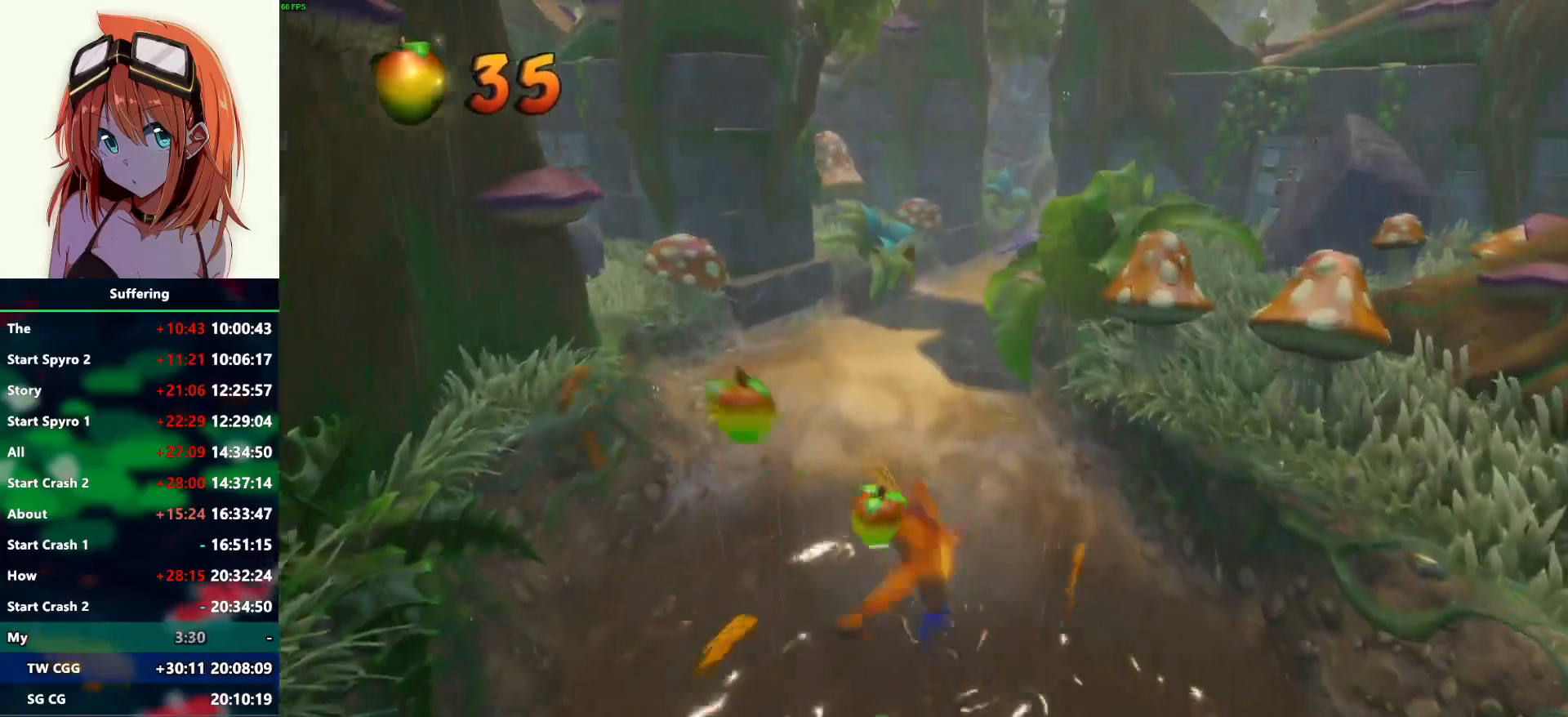
{"buttons": ["CROSS", "DPAD_UP"], "left_stick": "center", "right_stick": "center", "events": [[300, "CROSS", "up"], [450, "CROSS", "down"]]}
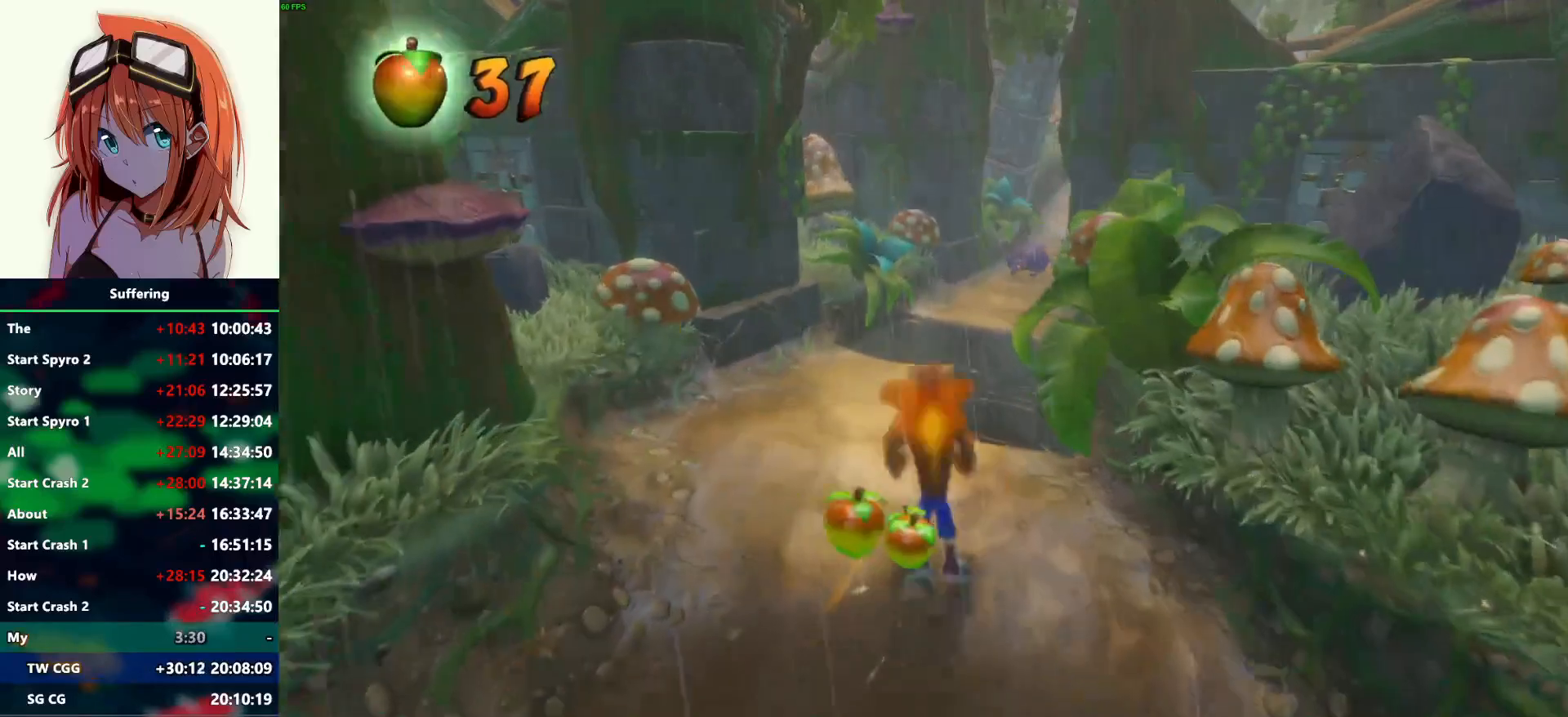
{"buttons": ["DPAD_UP"], "left_stick": "center", "right_stick": "center", "events": [[50, "CROSS", "up"], [100, "DPAD_LEFT", "down"], [217, "DPAD_LEFT", "up"]]}
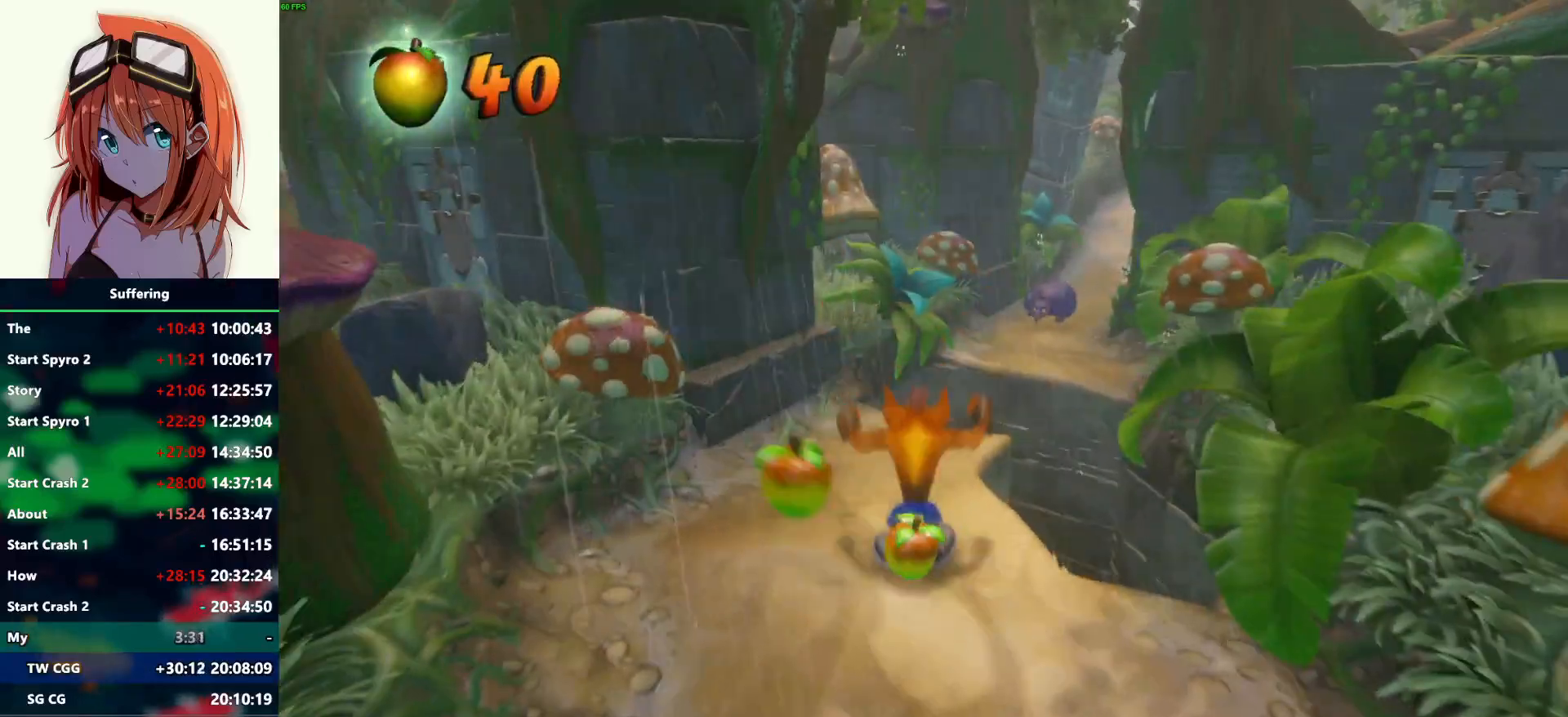
{"buttons": ["CROSS", "R1", "DPAD_UP", "DPAD_RIGHT"], "left_stick": "center", "right_stick": "center", "events": [[67, "R1", "down"], [200, "DPAD_RIGHT", "down"], [283, "CROSS", "down"]]}